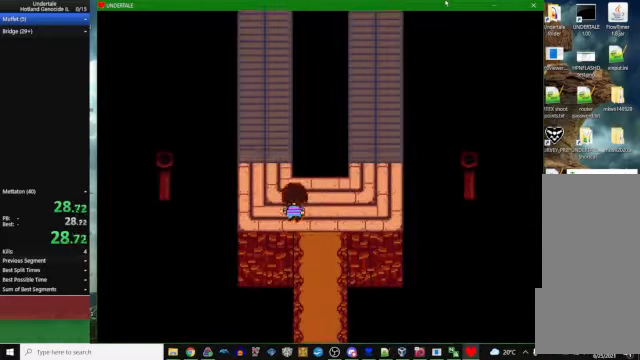
Gameplay with keyboard; each line is a JSON object with the keys held at the frame after it. "events" lists presses ("down") and releases ("up") of "c", "ctrl_l", "ctrl_r", "down", "escape", "left", "return", "right", "space", "up", "x" and "z" between this image and that frame as [ms after this image, input, new state], when the widget could be followed in between. No other keys are recorded. Mouse input is not recorded. Not read: other_keys.
{"keys": ["up"], "events": [[233, "left", "up"]]}
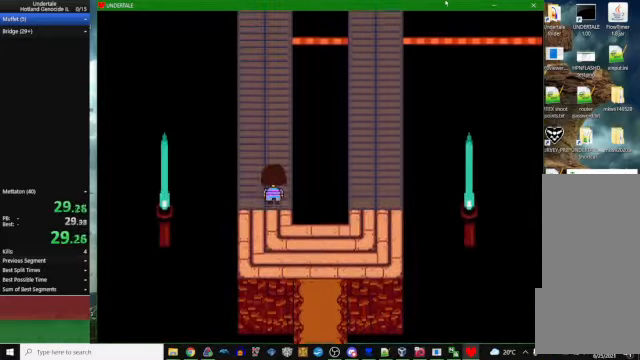
{"keys": ["up"], "events": []}
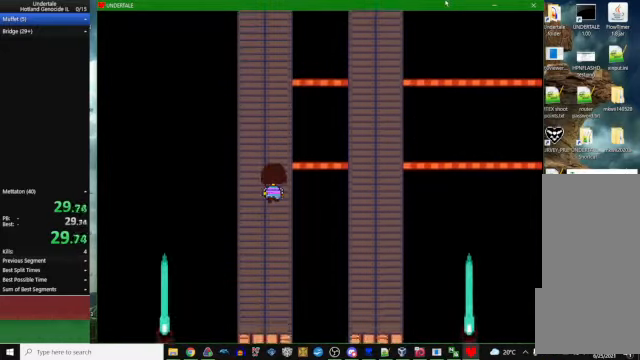
{"keys": ["up"], "events": []}
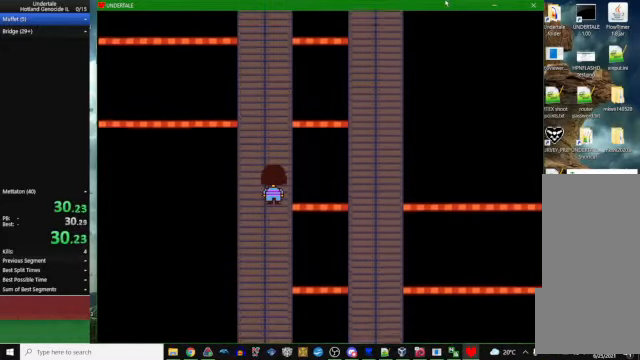
{"keys": ["up"], "events": []}
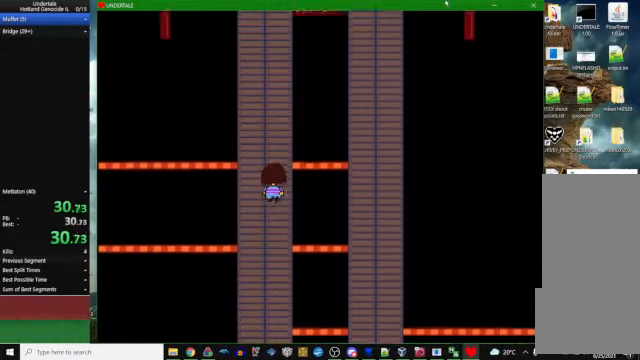
{"keys": ["up"], "events": []}
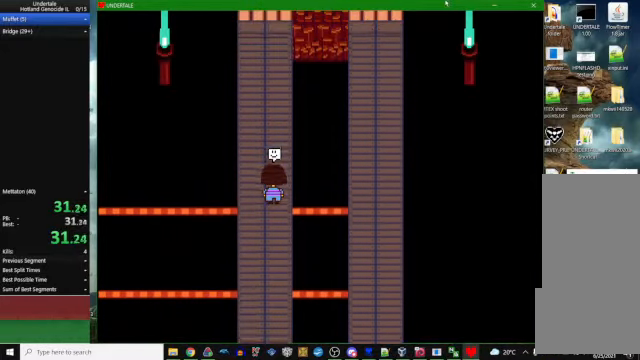
{"keys": ["up"], "events": []}
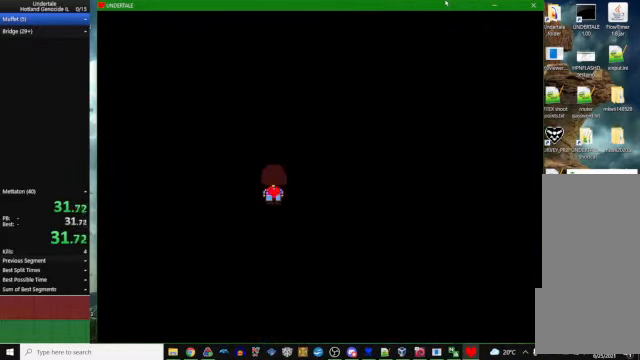
{"keys": [], "events": [[66, "up", "up"]]}
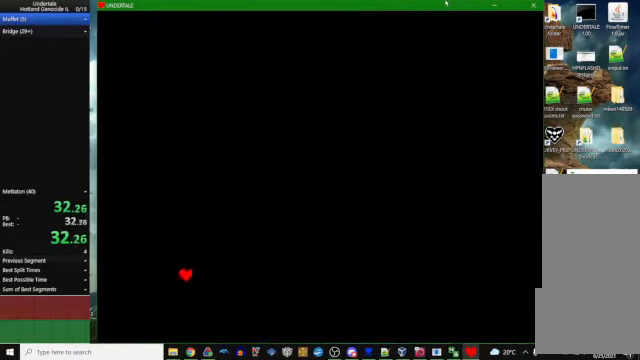
{"keys": [], "events": []}
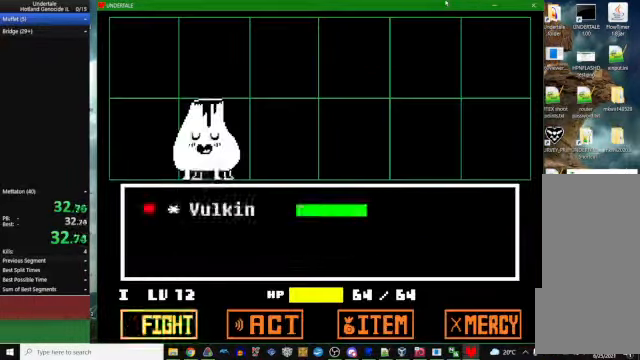
{"keys": ["z"], "events": [[466, "z", "down"]]}
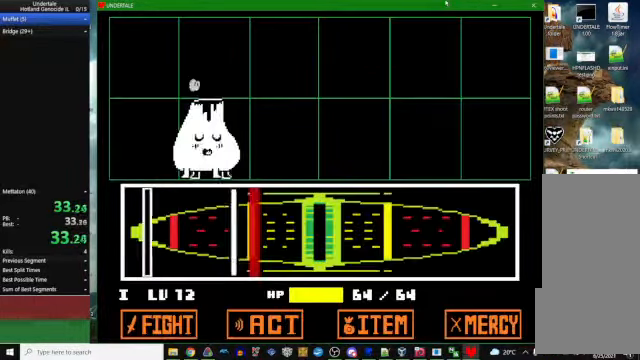
{"keys": [], "events": [[33, "z", "up"], [66, "z", "down"], [133, "z", "up"], [166, "z", "down"], [300, "z", "up"]]}
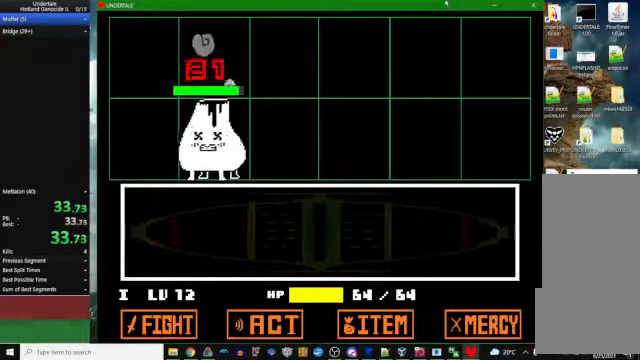
{"keys": ["up", "z"], "events": [[234, "up", "down"], [500, "z", "down"]]}
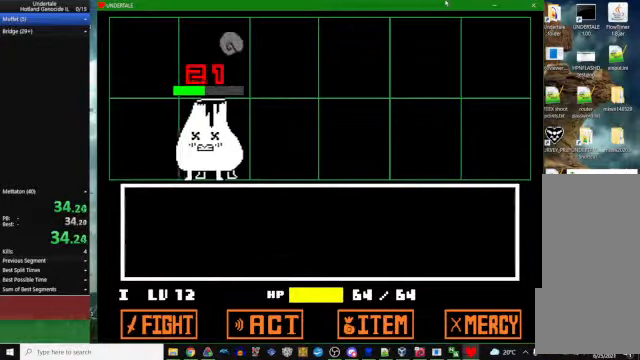
{"keys": ["up"], "events": [[167, "z", "up"]]}
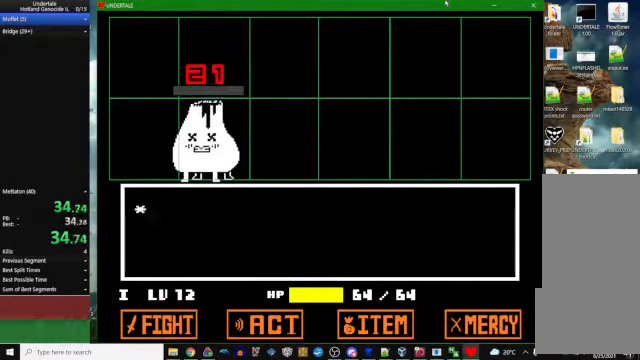
{"keys": ["up", "z"], "events": [[300, "z", "down"]]}
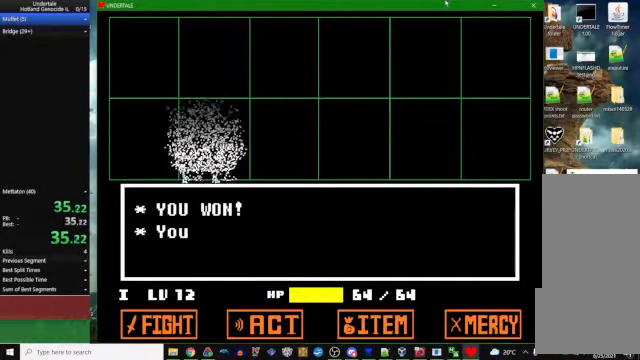
{"keys": ["up", "z"], "events": []}
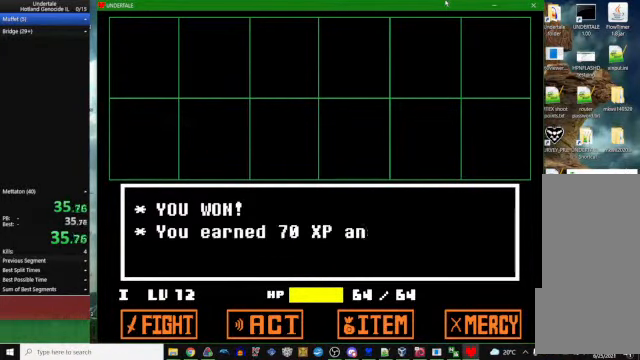
{"keys": ["up", "z"], "events": []}
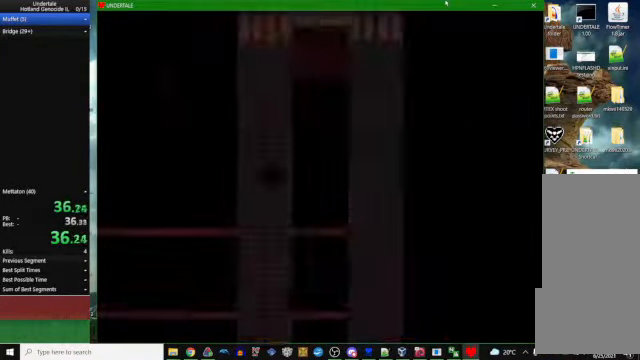
{"keys": ["right", "up"], "events": [[300, "z", "up"], [500, "right", "down"]]}
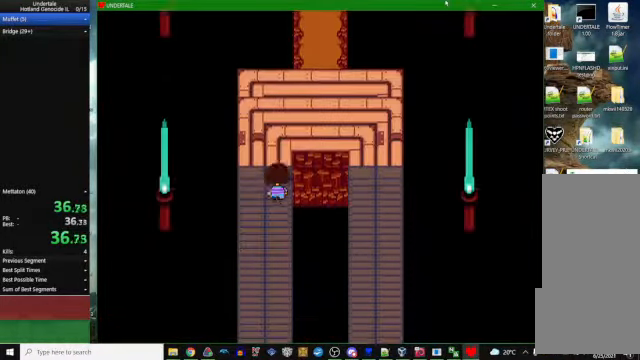
{"keys": ["right", "up"], "events": []}
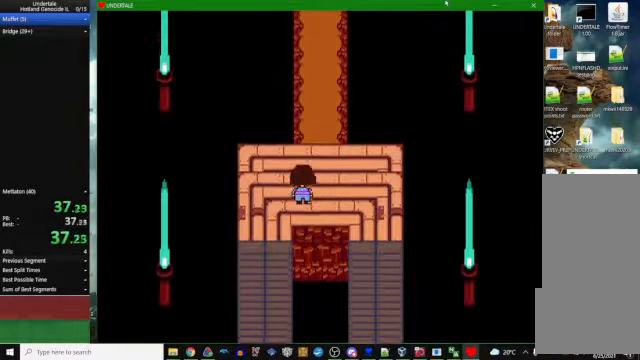
{"keys": ["up"], "events": [[67, "right", "up"]]}
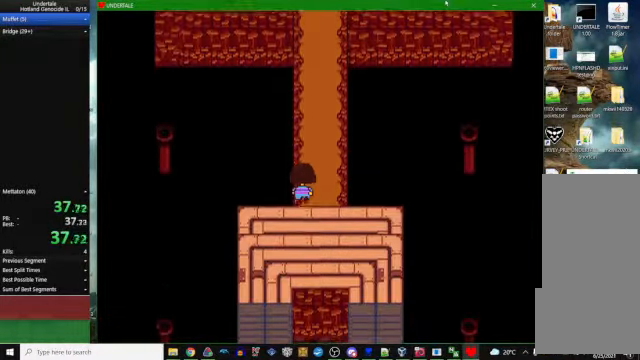
{"keys": ["up"], "events": []}
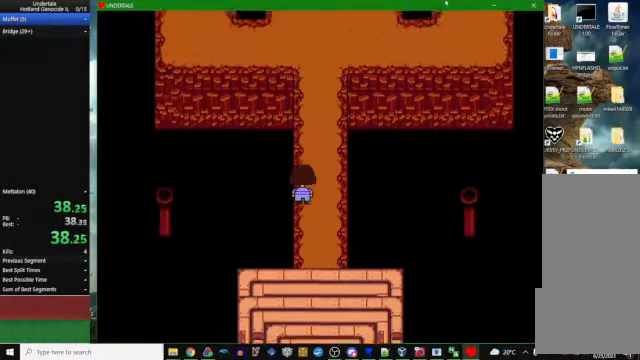
{"keys": ["up"], "events": []}
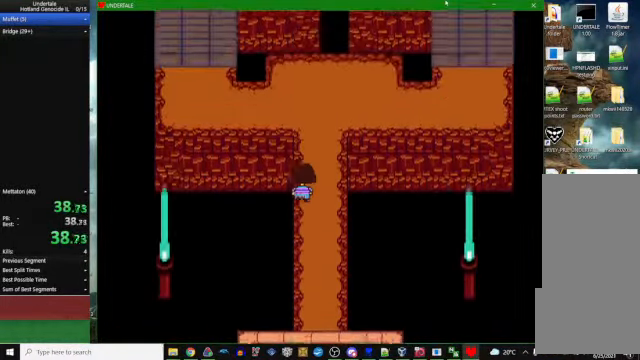
{"keys": ["left", "up"], "events": [[267, "left", "down"]]}
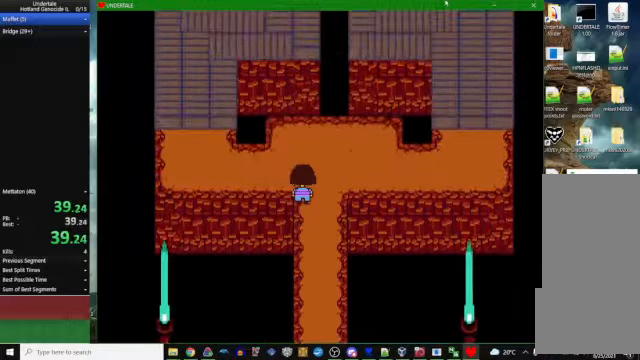
{"keys": ["left", "up"], "events": []}
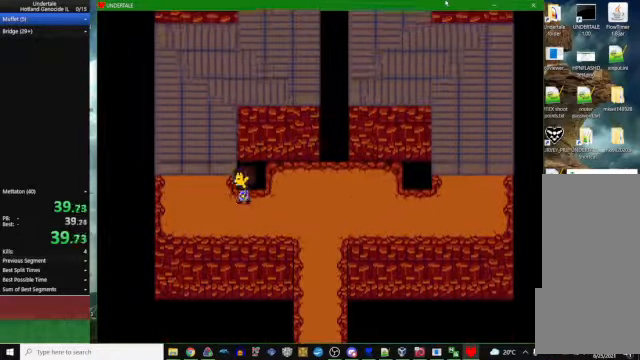
{"keys": ["right", "up"], "events": [[367, "left", "up"], [367, "right", "down"]]}
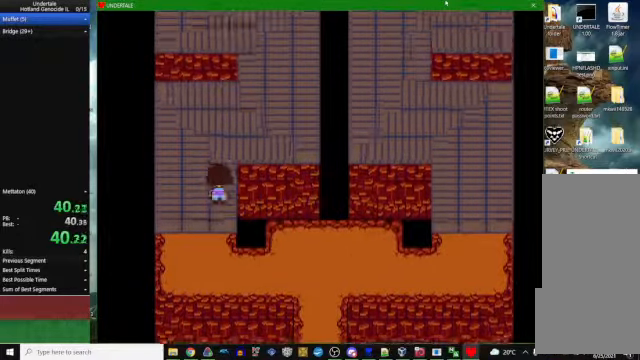
{"keys": ["left", "up"], "events": [[400, "left", "down"], [400, "right", "up"]]}
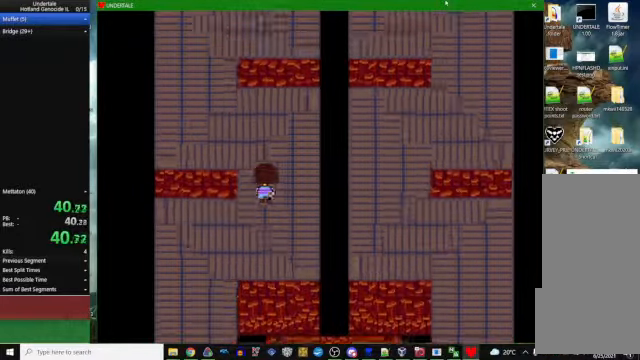
{"keys": ["right", "up"], "events": [[333, "right", "down"], [367, "left", "up"]]}
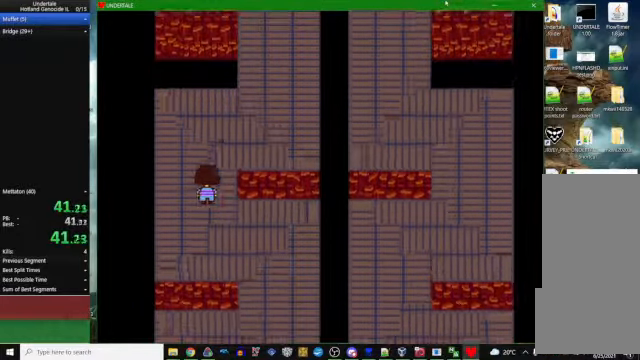
{"keys": ["left", "up"], "events": [[367, "left", "down"], [400, "right", "up"]]}
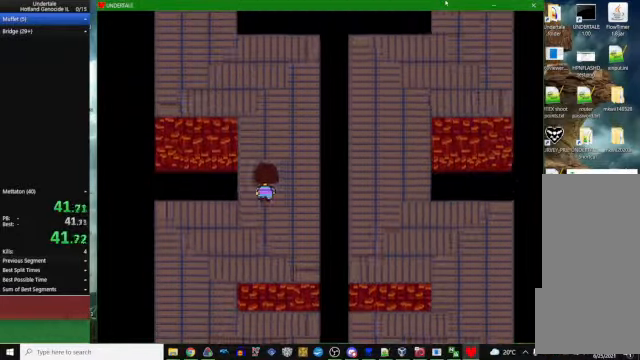
{"keys": ["left", "up"], "events": []}
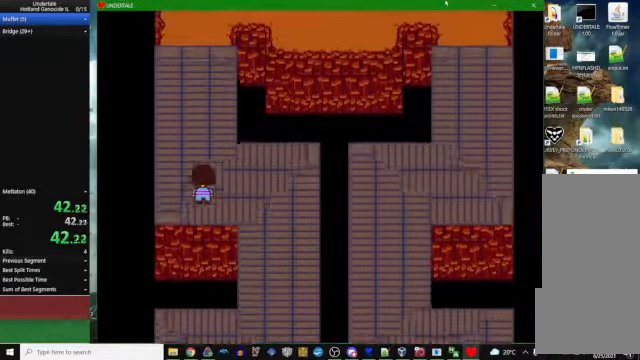
{"keys": ["right", "up"], "events": [[67, "right", "down"], [100, "left", "up"]]}
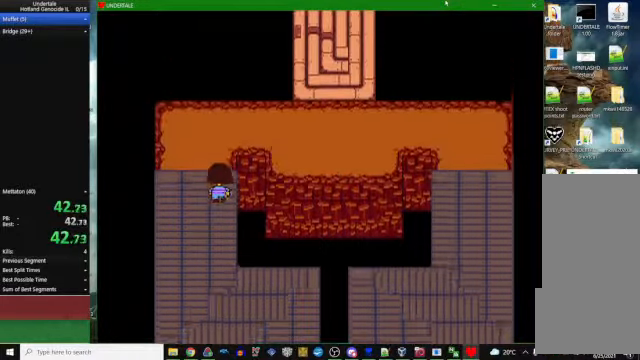
{"keys": ["right", "up"], "events": []}
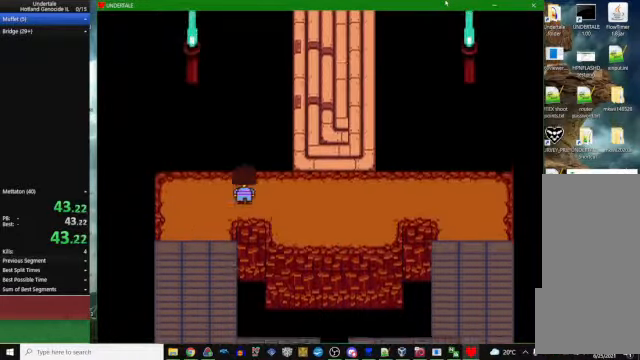
{"keys": ["right", "up"], "events": [[167, "down", "down"], [233, "down", "up"]]}